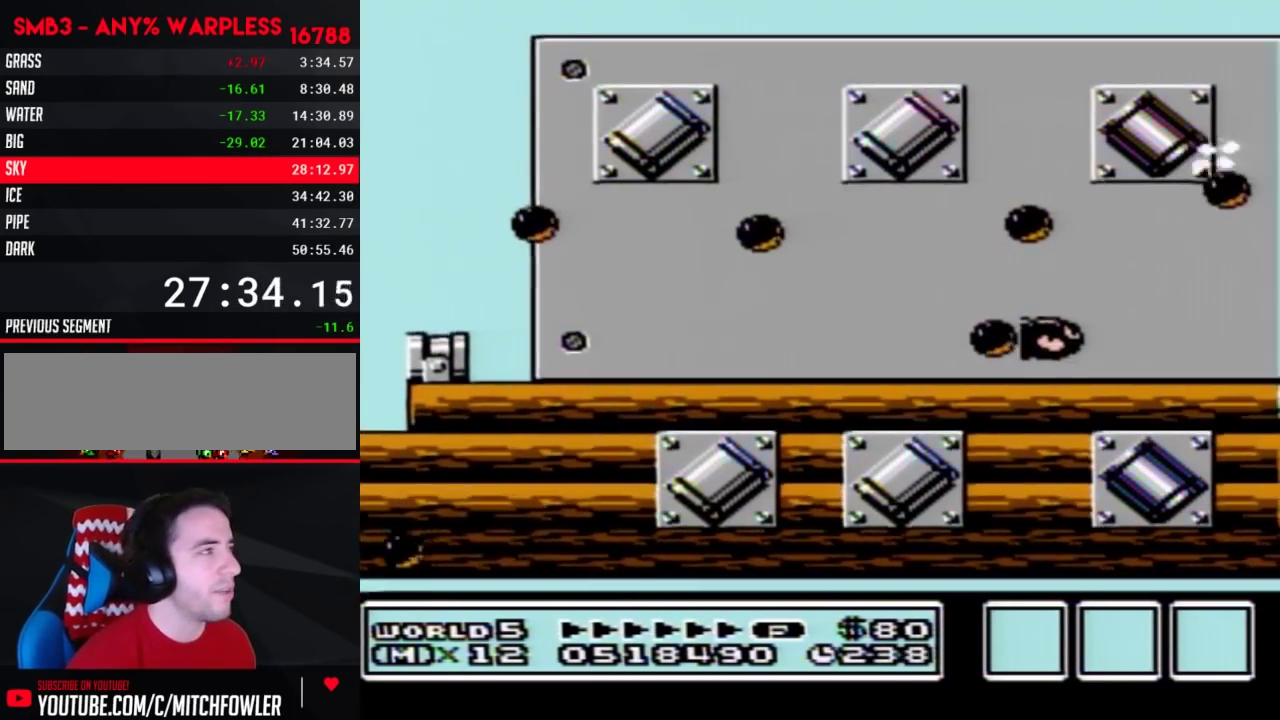
Gameplay with a controller (Nintendo layout); each line is a JSON object with the inputs held at the frame after it. "events" lists button and stick changes between this image and that frame as [ms after this image, input, new state], when the widget could be followed in between. Not read: L3 R3.
{"buttons": [], "events": []}
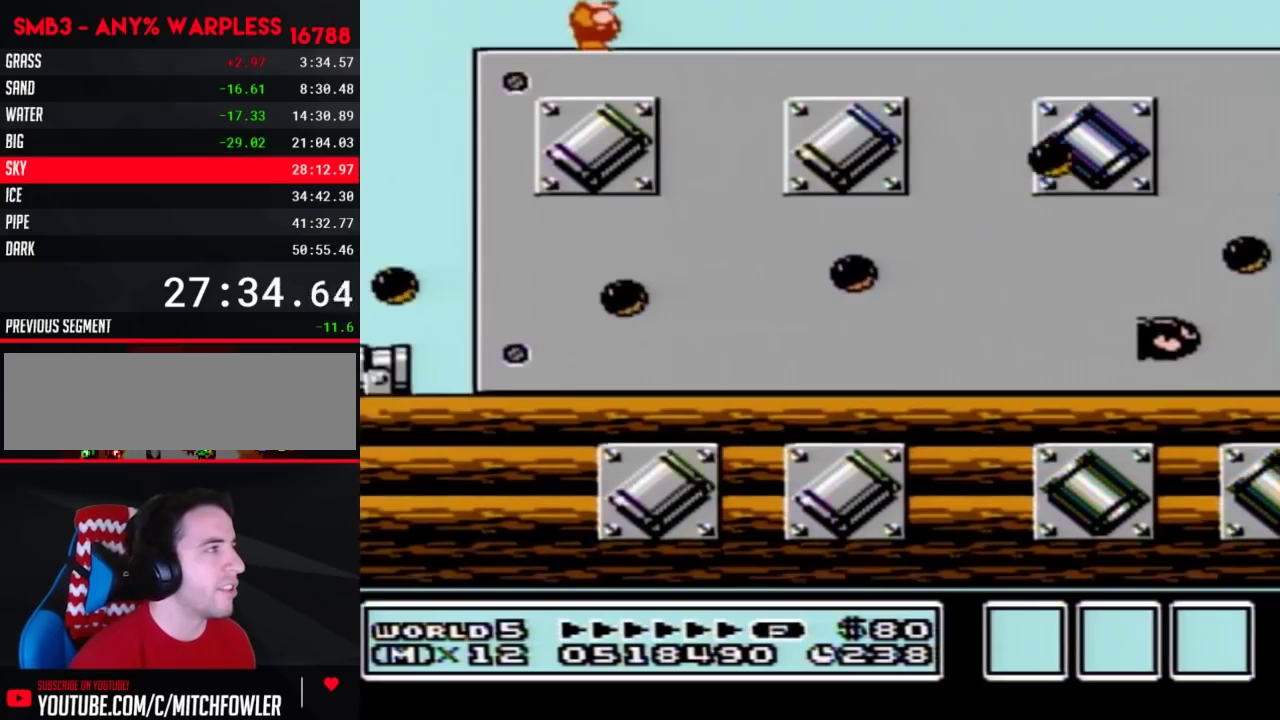
{"buttons": ["B"], "events": [[183, "DPAD_LEFT", "down"], [400, "B", "down"], [467, "DPAD_LEFT", "up"]]}
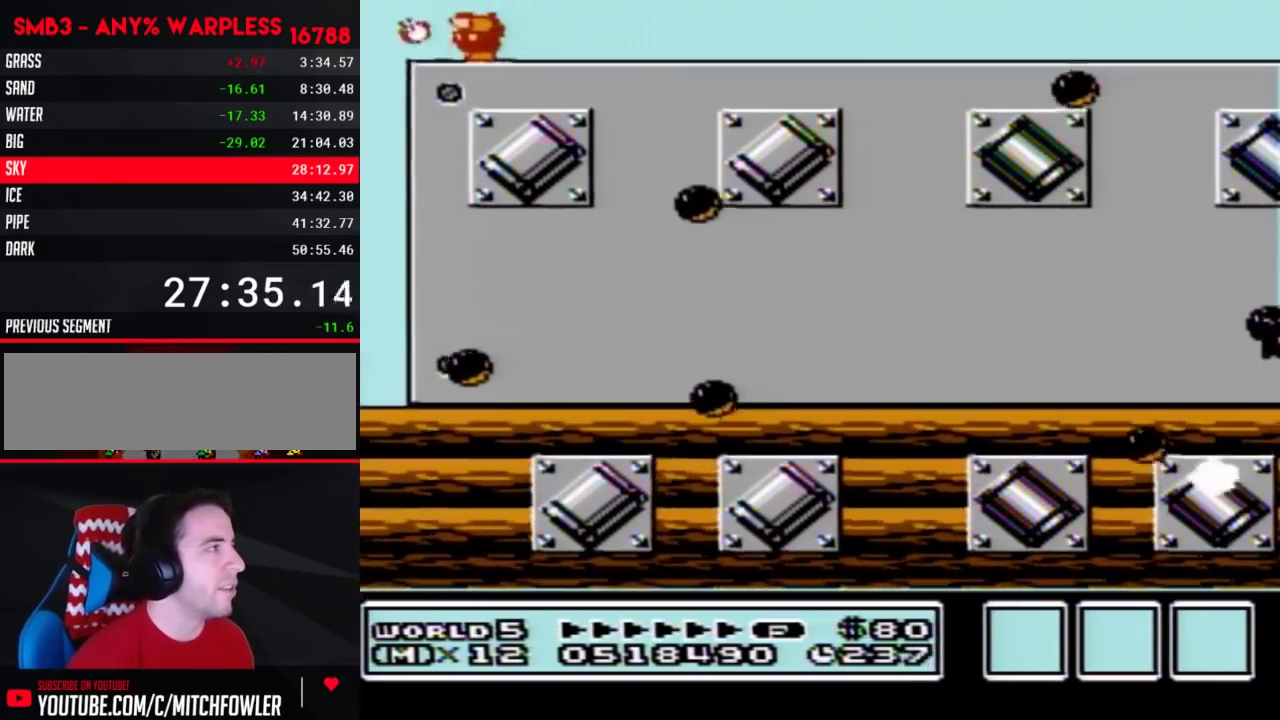
{"buttons": ["B", "DPAD_LEFT"], "events": [[217, "DPAD_LEFT", "down"]]}
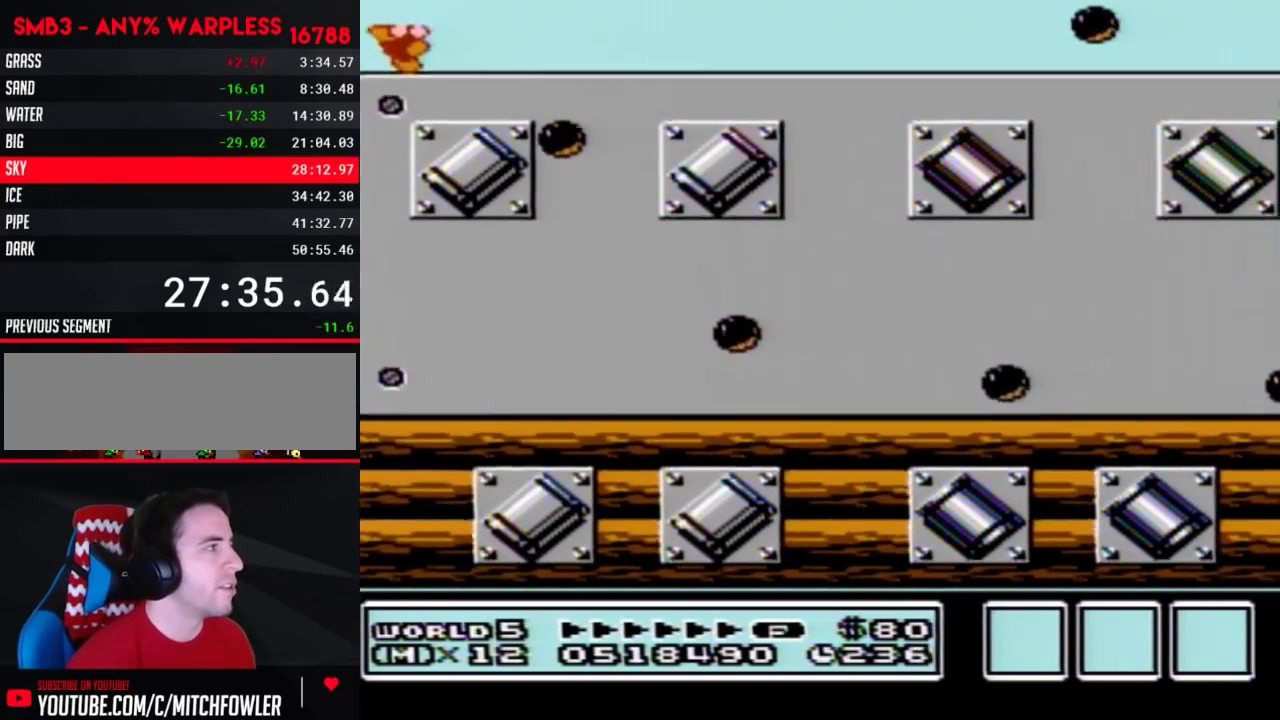
{"buttons": ["DPAD_RIGHT"], "events": [[183, "A", "down"], [183, "DPAD_LEFT", "up"], [183, "DPAD_RIGHT", "down"], [400, "A", "up"], [433, "B", "up"]]}
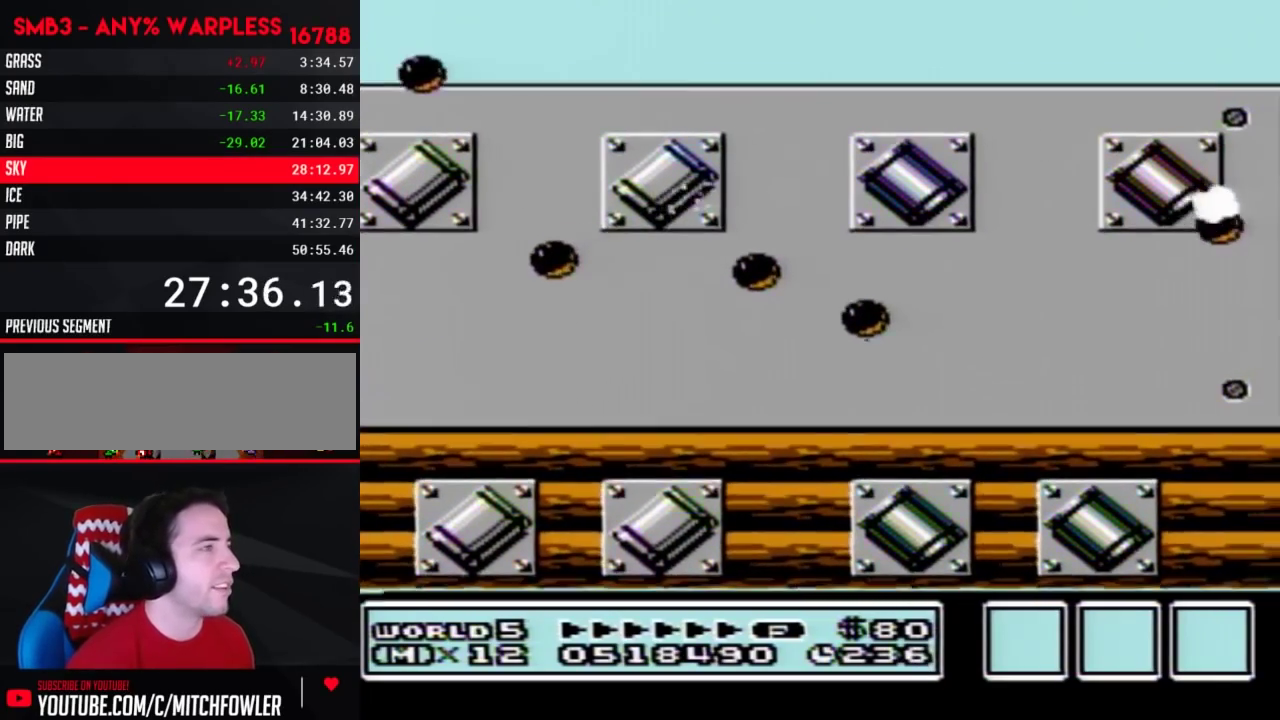
{"buttons": ["B", "DPAD_RIGHT"], "events": [[150, "B", "down"]]}
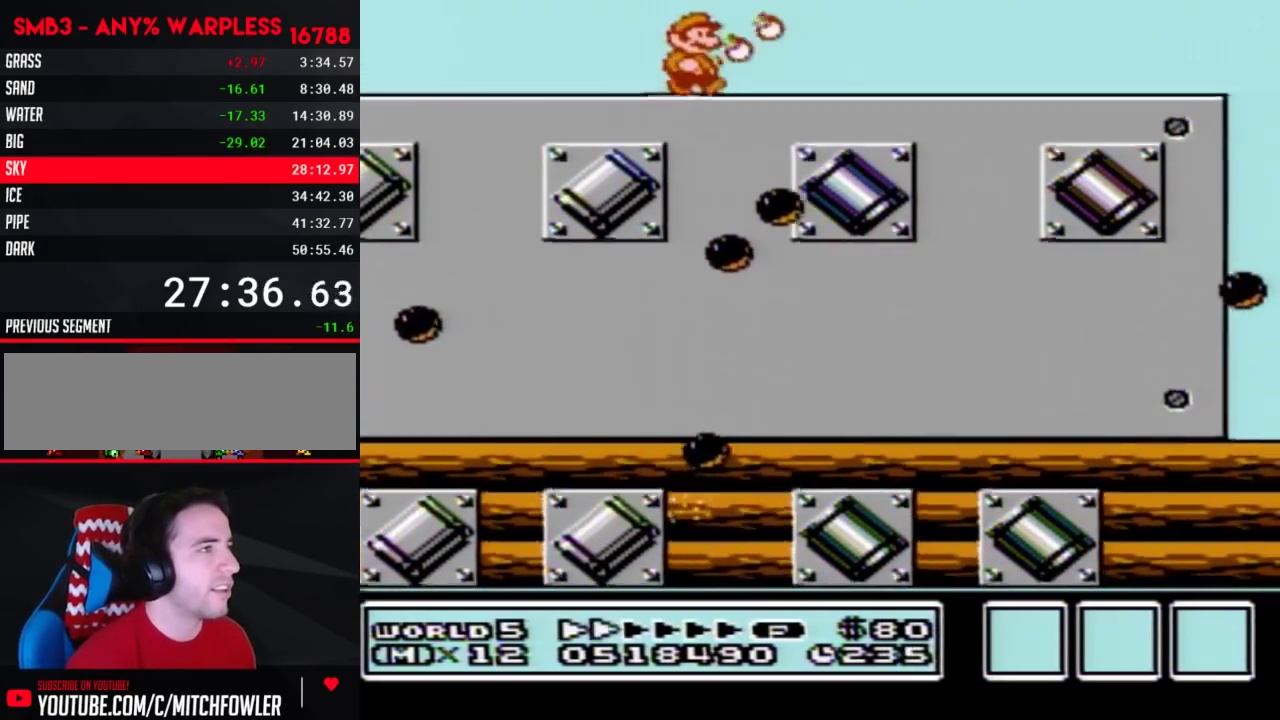
{"buttons": ["B", "DPAD_RIGHT"], "events": []}
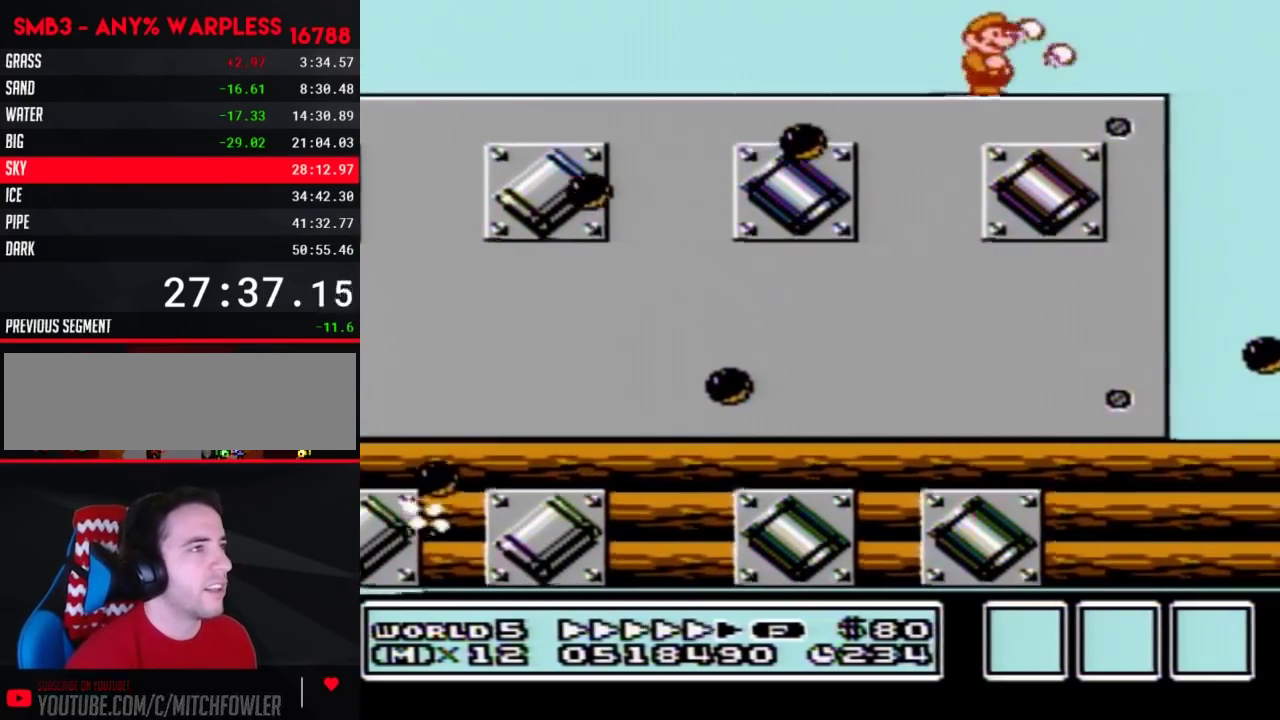
{"buttons": ["A", "B"], "events": [[283, "DPAD_DOWN", "down"], [300, "A", "down"], [300, "DPAD_RIGHT", "up"], [333, "DPAD_DOWN", "up"]]}
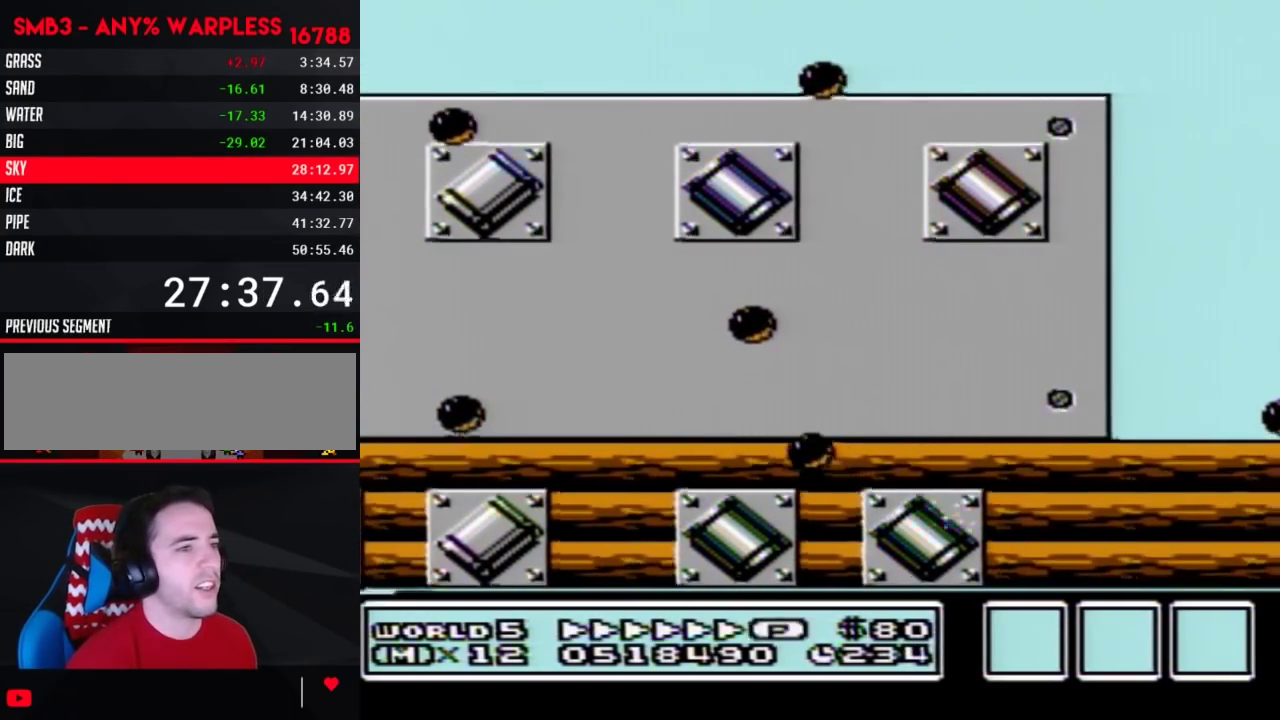
{"buttons": ["A", "B", "DPAD_RIGHT"], "events": [[183, "DPAD_RIGHT", "down"], [300, "DPAD_RIGHT", "up"], [433, "DPAD_RIGHT", "down"]]}
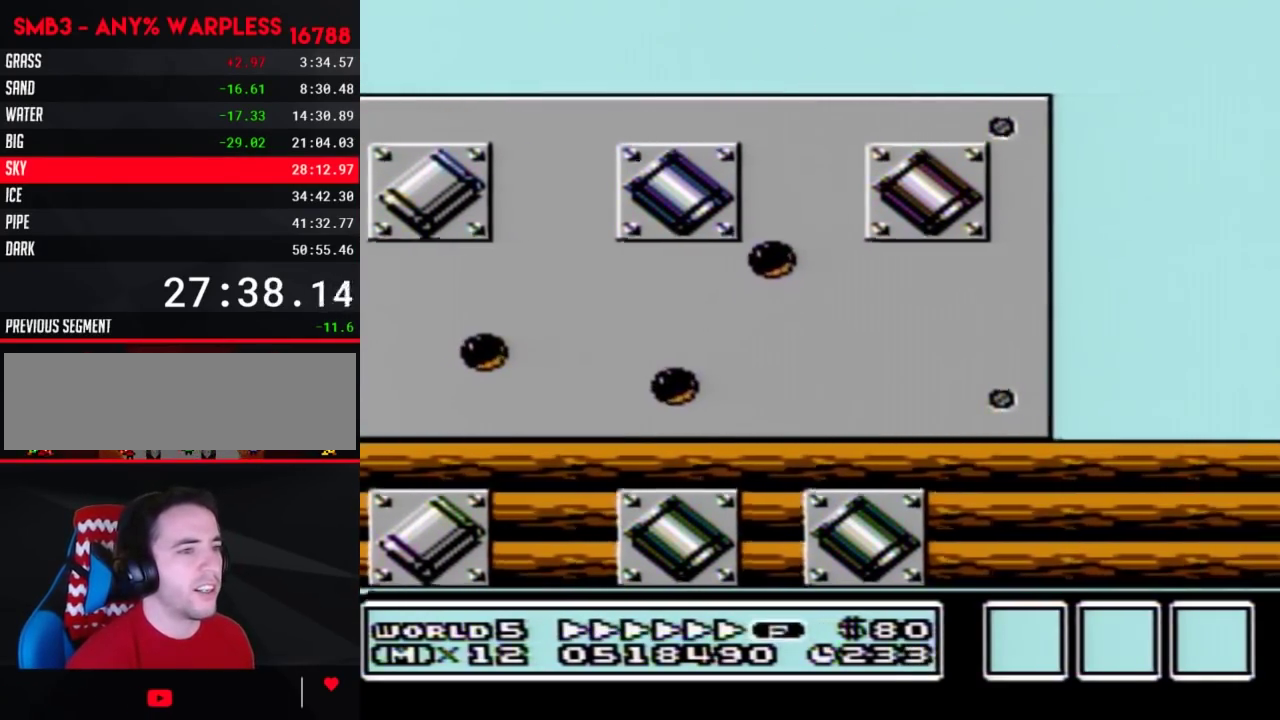
{"buttons": ["B", "DPAD_RIGHT"], "events": [[433, "A", "up"]]}
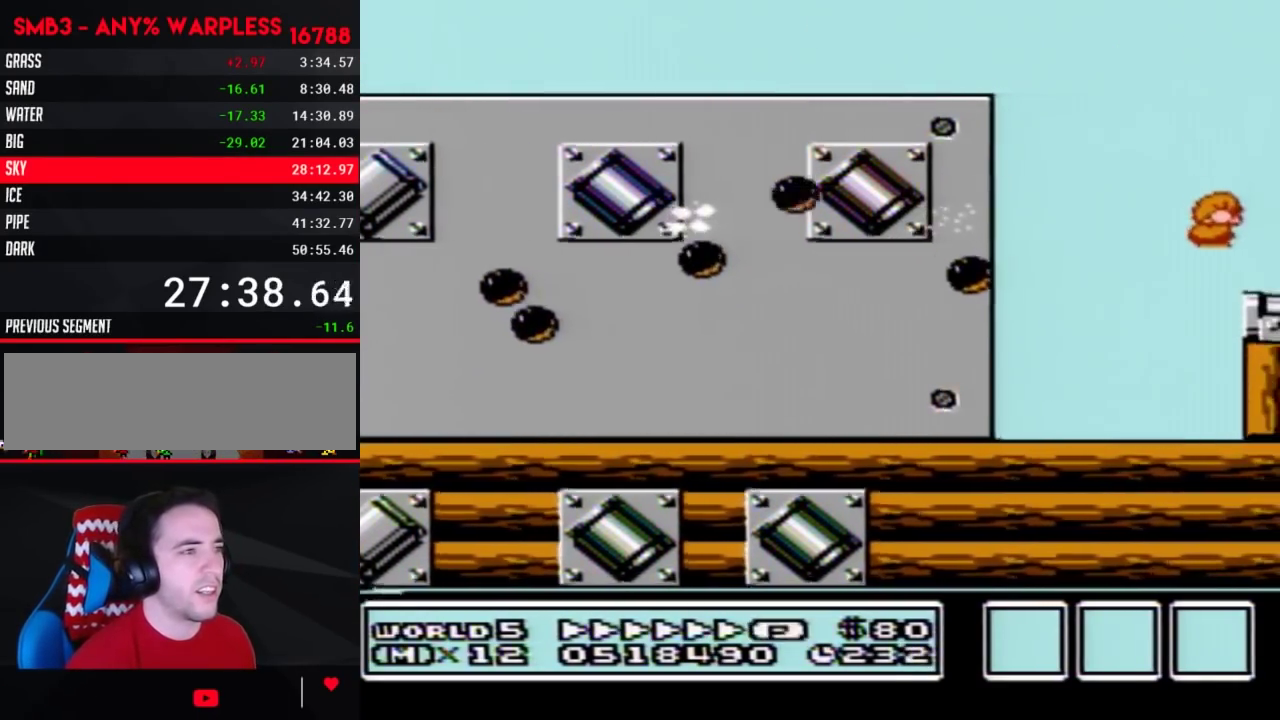
{"buttons": ["A", "B"], "events": [[367, "A", "down"], [367, "DPAD_RIGHT", "up"]]}
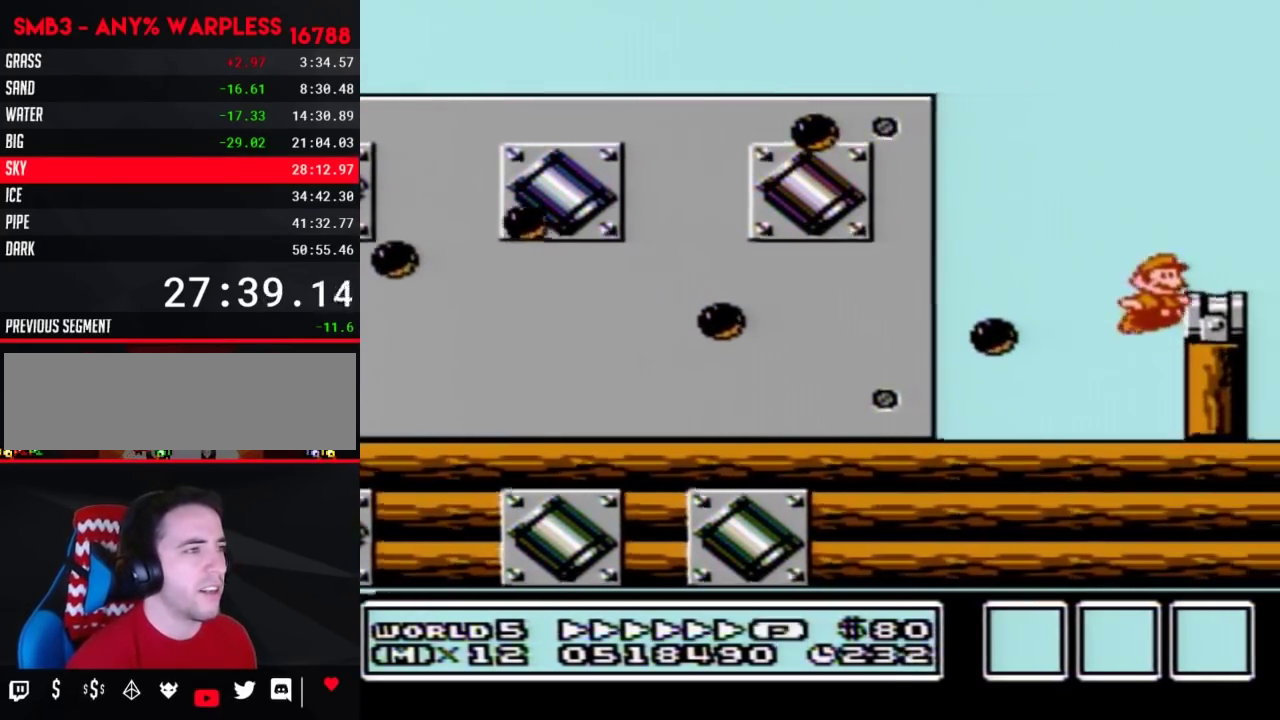
{"buttons": ["A", "B"], "events": [[33, "DPAD_RIGHT", "down"], [150, "A", "up"], [250, "DPAD_RIGHT", "up"], [333, "DPAD_LEFT", "down"], [433, "DPAD_LEFT", "up"], [467, "A", "down"]]}
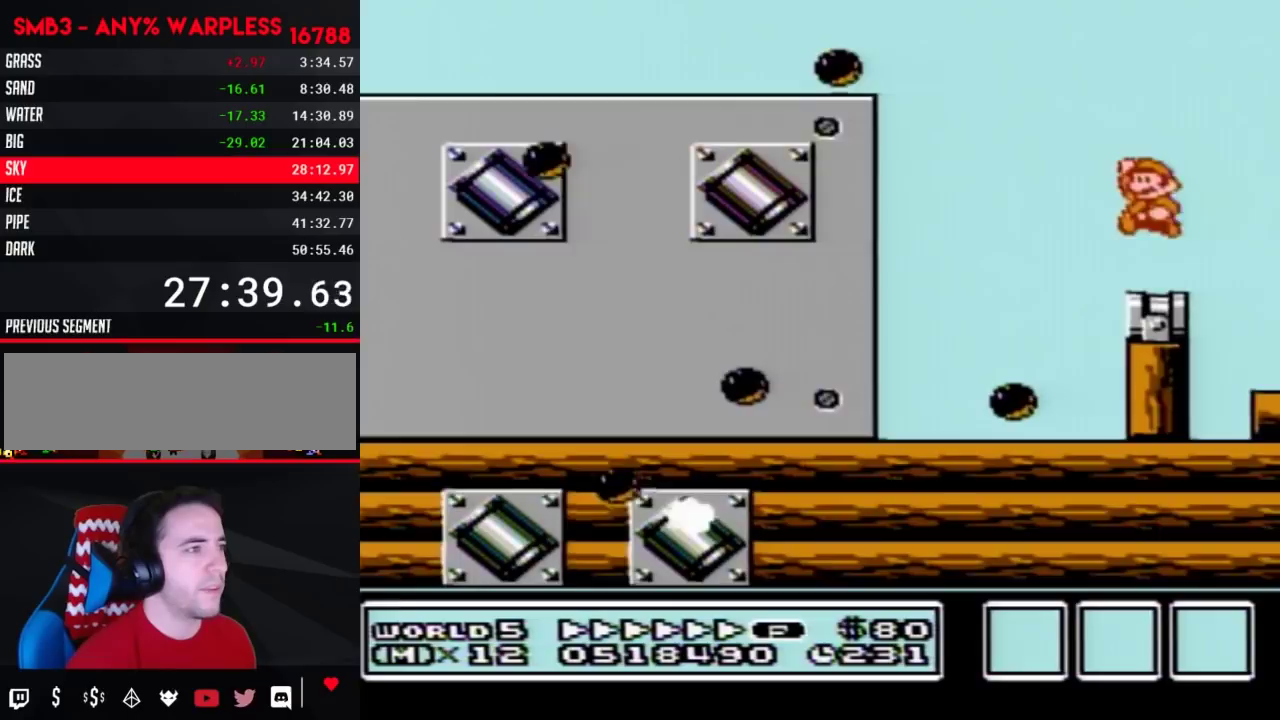
{"buttons": ["B"], "events": [[367, "A", "up"]]}
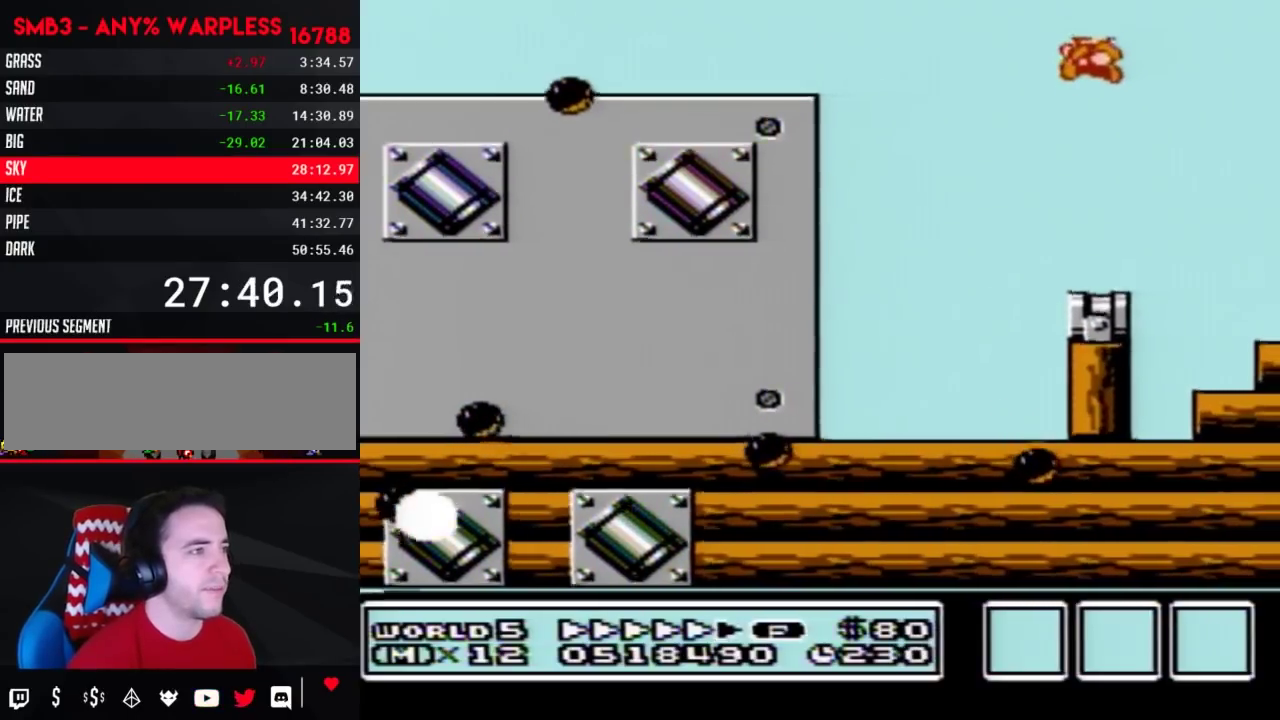
{"buttons": ["B"], "events": []}
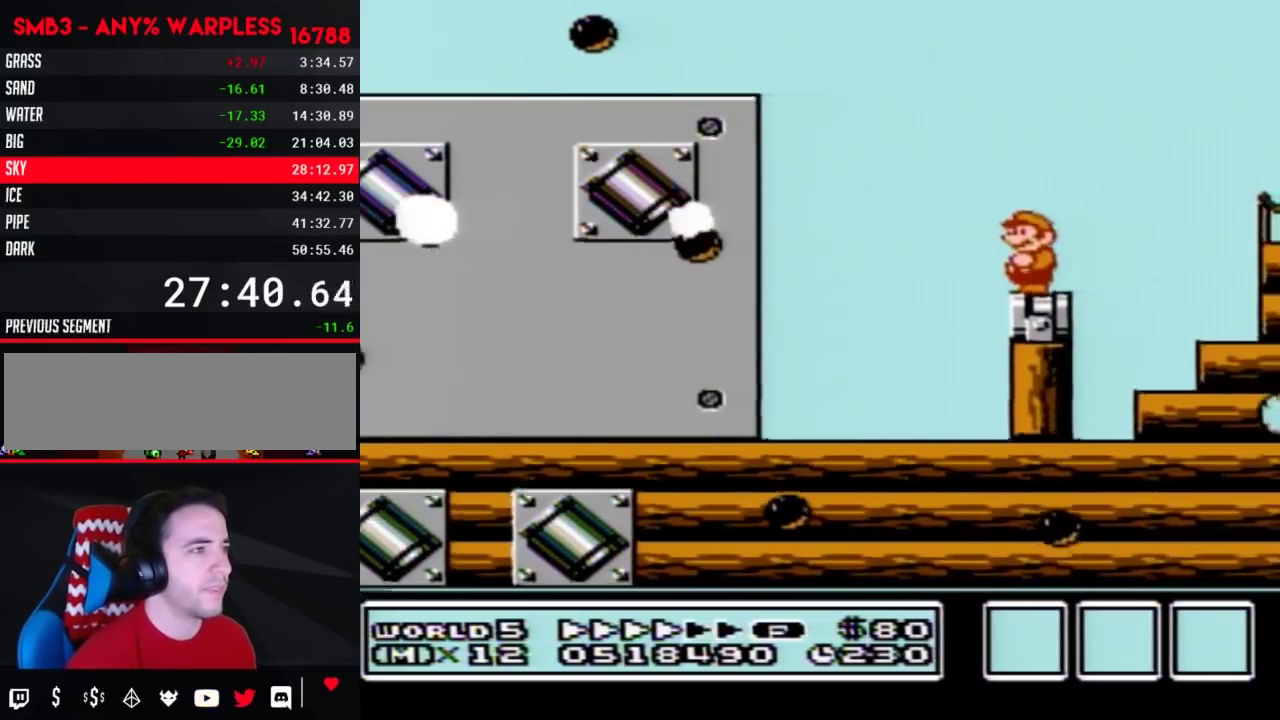
{"buttons": ["A", "B", "DPAD_RIGHT"], "events": [[117, "DPAD_RIGHT", "down"], [333, "A", "down"]]}
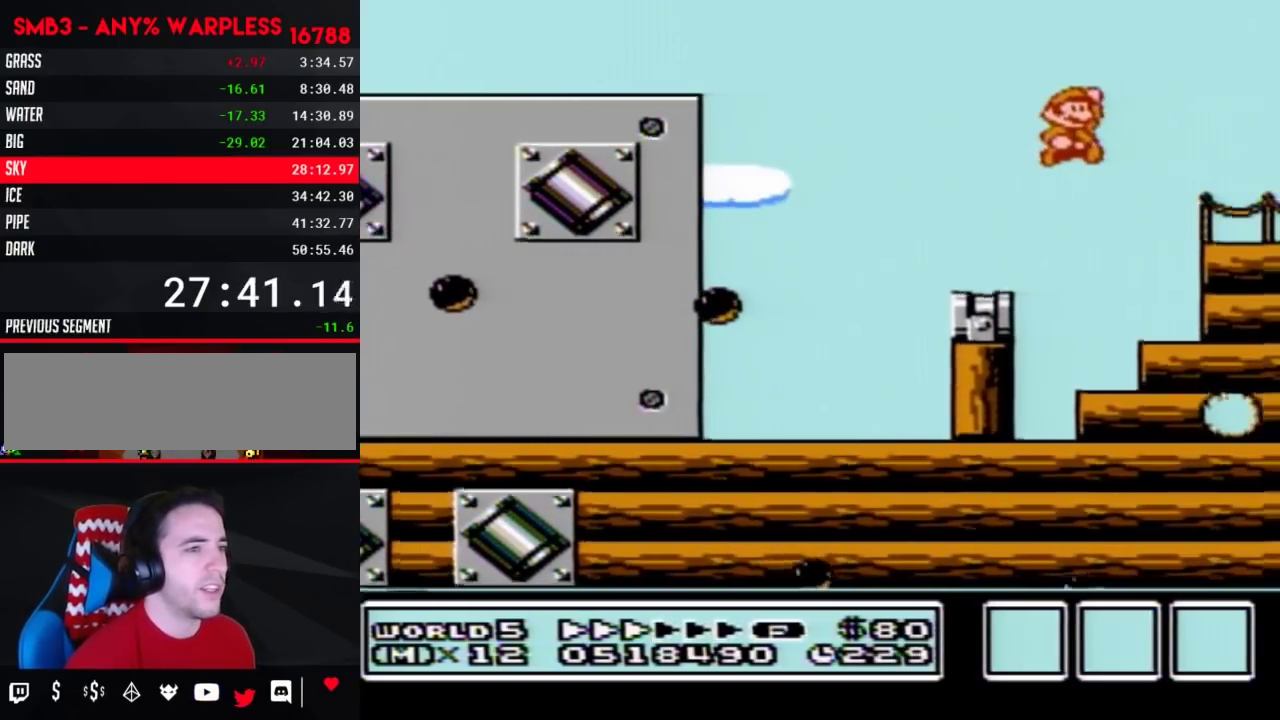
{"buttons": ["DPAD_RIGHT"], "events": [[50, "A", "up"], [283, "B", "up"]]}
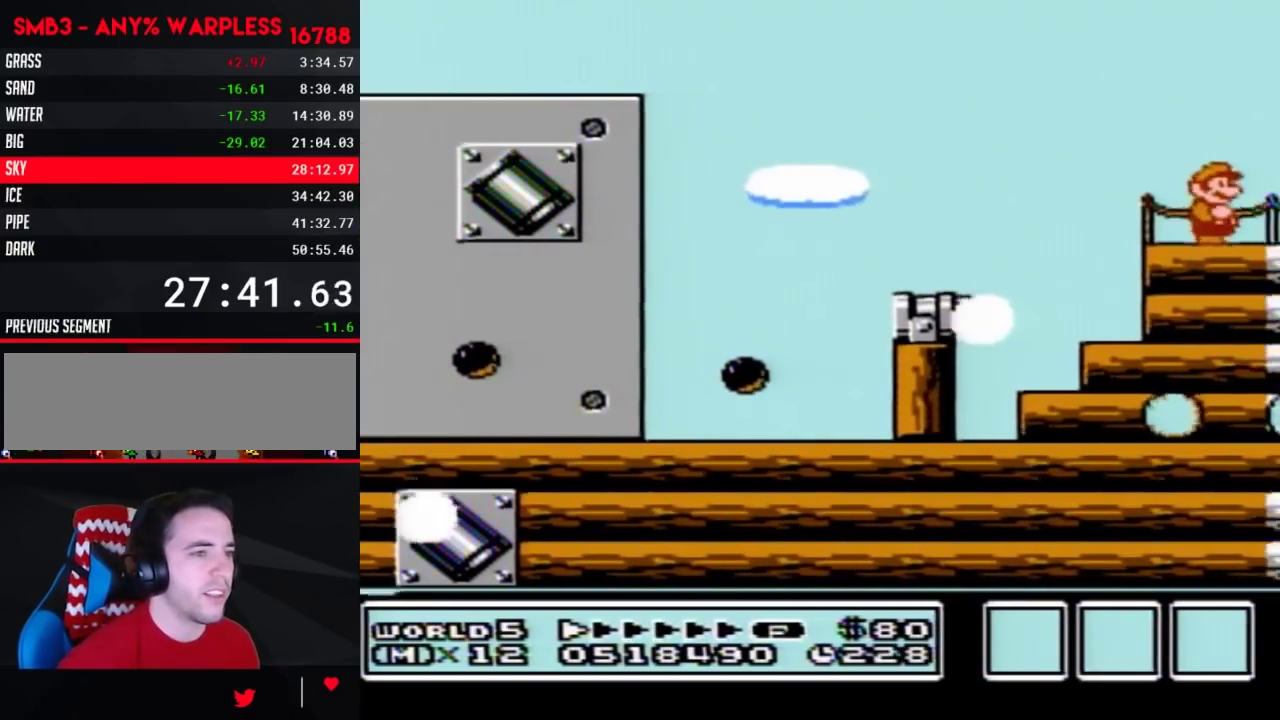
{"buttons": ["B", "DPAD_RIGHT"], "events": [[150, "B", "down"], [283, "B", "up"], [500, "B", "down"]]}
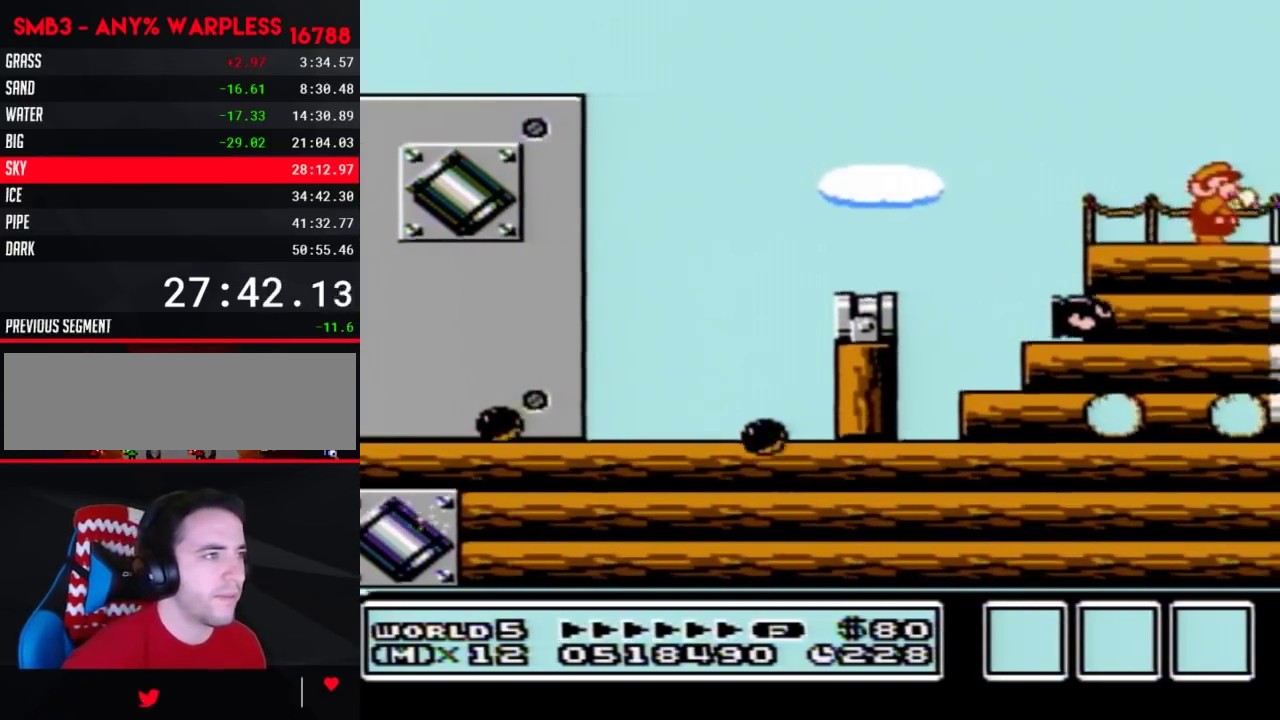
{"buttons": ["B", "DPAD_RIGHT"], "events": [[150, "B", "up"], [400, "B", "down"]]}
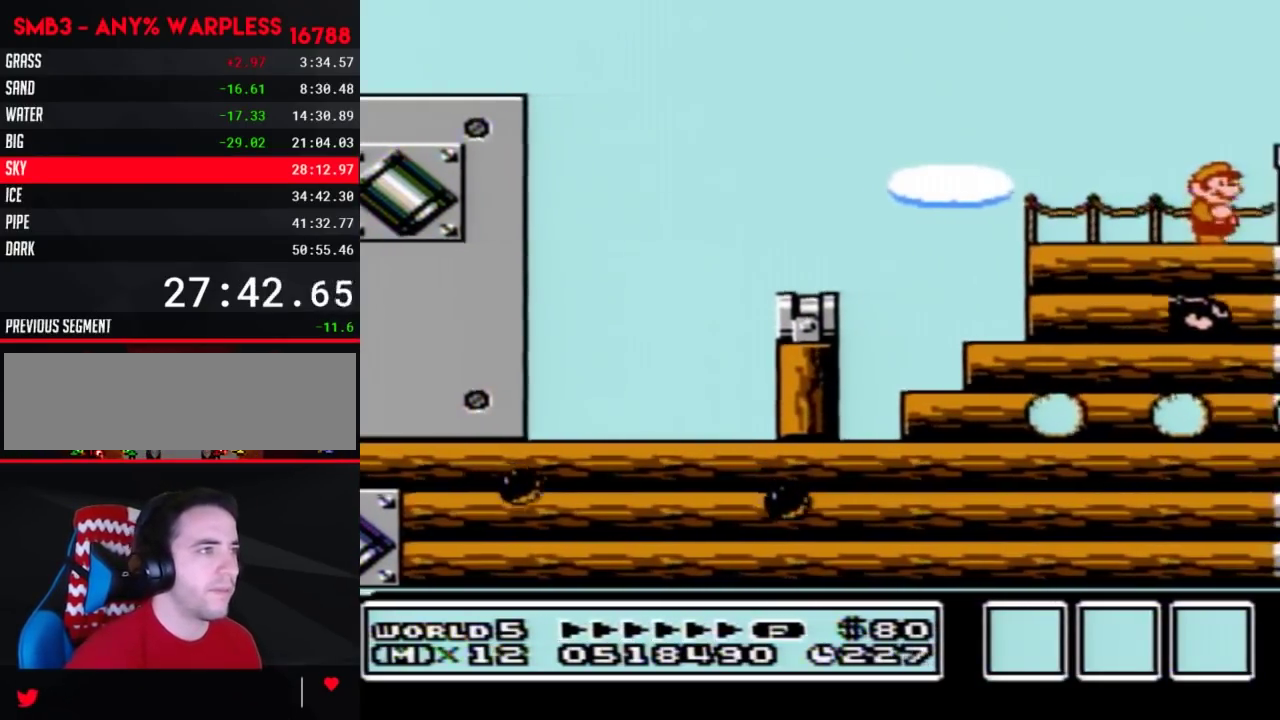
{"buttons": ["SELECT"], "events": [[283, "A", "down"], [400, "A", "up"], [433, "B", "up"], [500, "DPAD_RIGHT", "up"], [500, "SELECT", "down"]]}
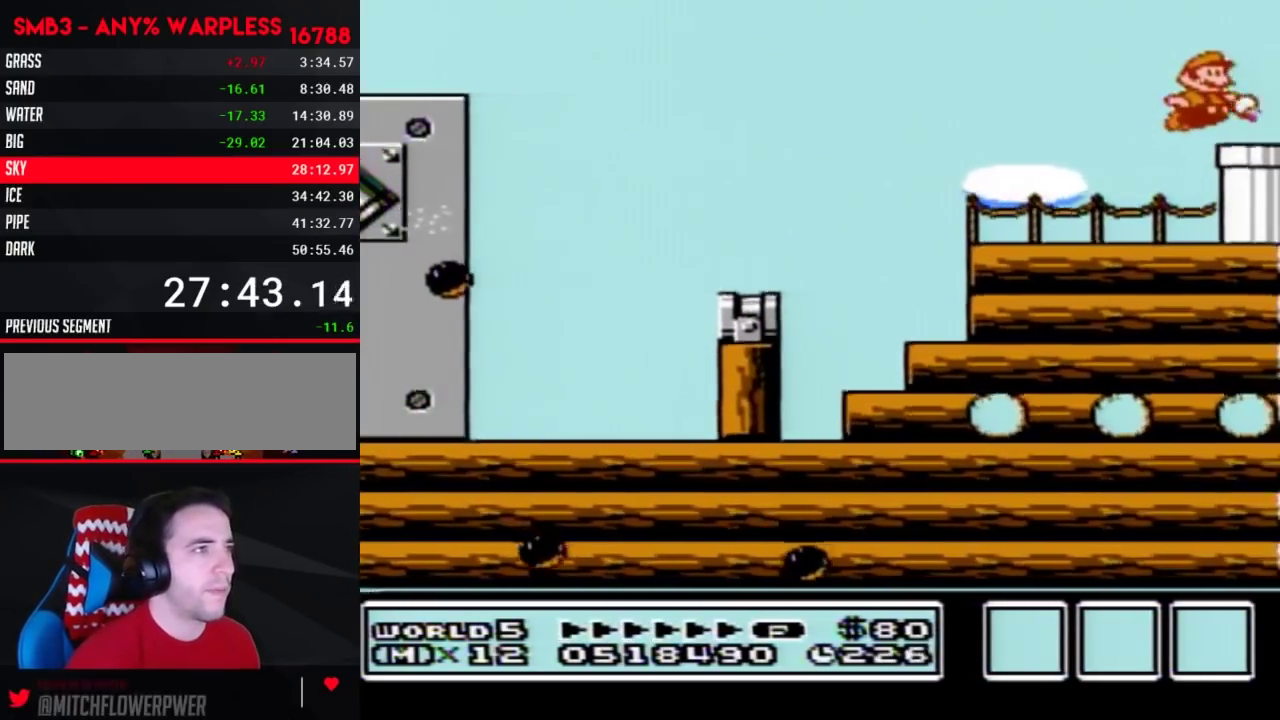
{"buttons": ["B", "DPAD_DOWN", "DPAD_RIGHT"], "events": [[33, "B", "down"], [33, "DPAD_RIGHT", "down"], [33, "SELECT", "up"], [333, "DPAD_DOWN", "down"]]}
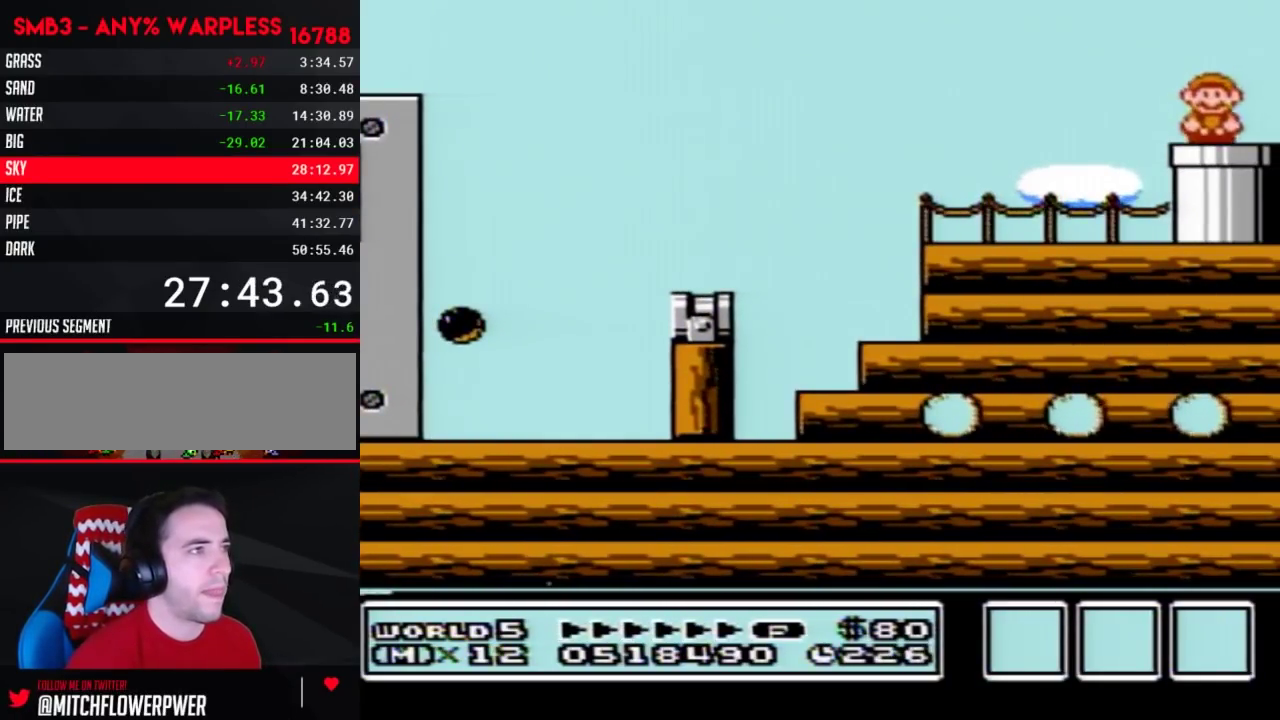
{"buttons": ["B", "DPAD_RIGHT"], "events": [[33, "DPAD_RIGHT", "up"], [83, "DPAD_DOWN", "up"], [433, "DPAD_RIGHT", "down"]]}
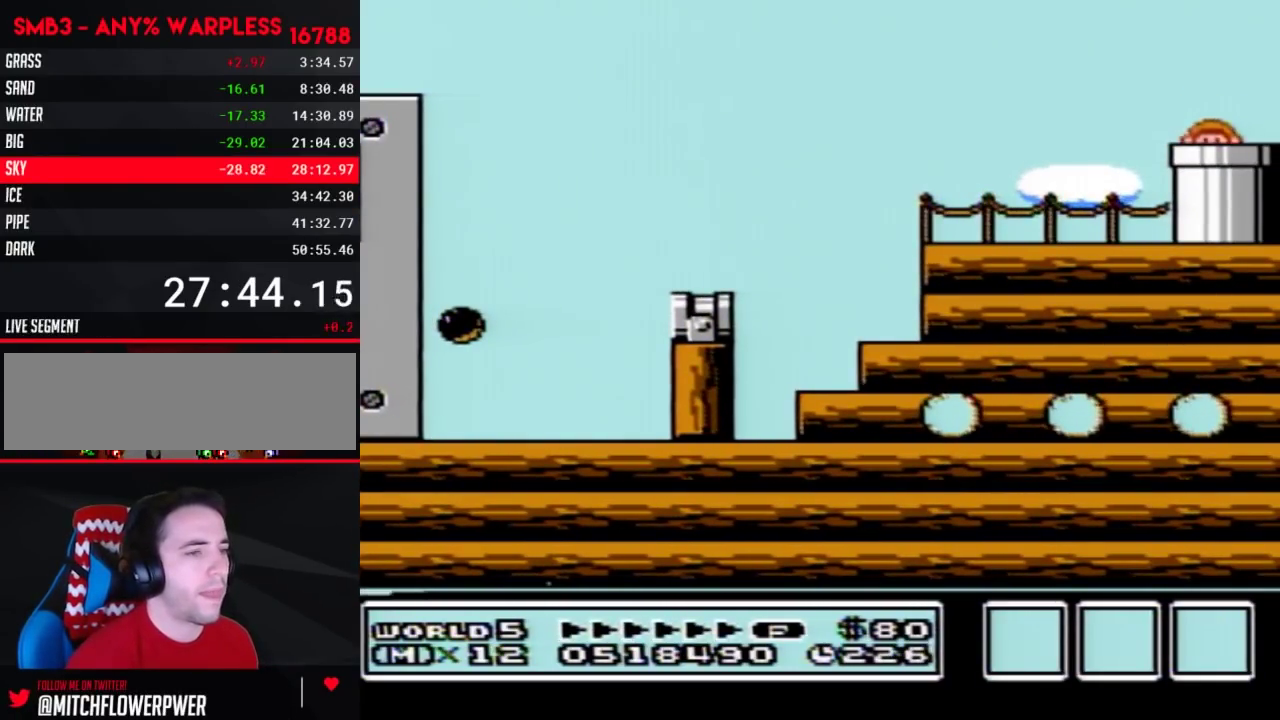
{"buttons": ["B", "DPAD_RIGHT"], "events": []}
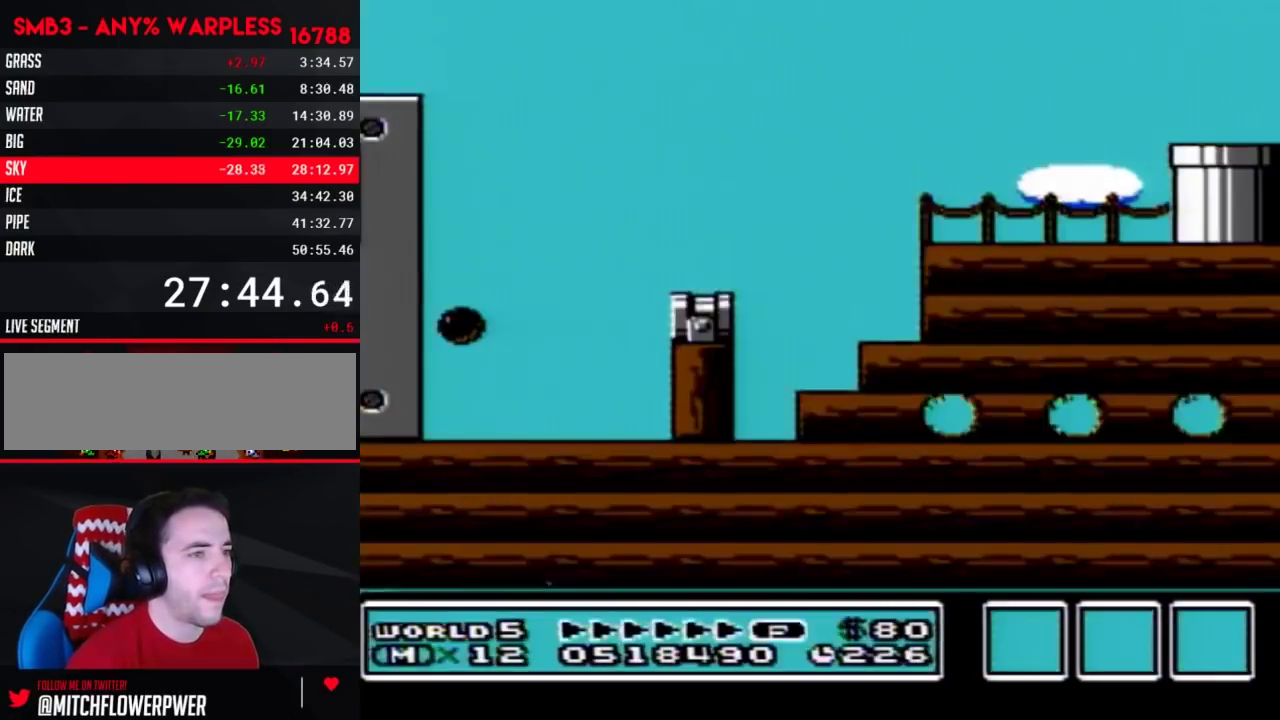
{"buttons": ["B", "DPAD_RIGHT"], "events": []}
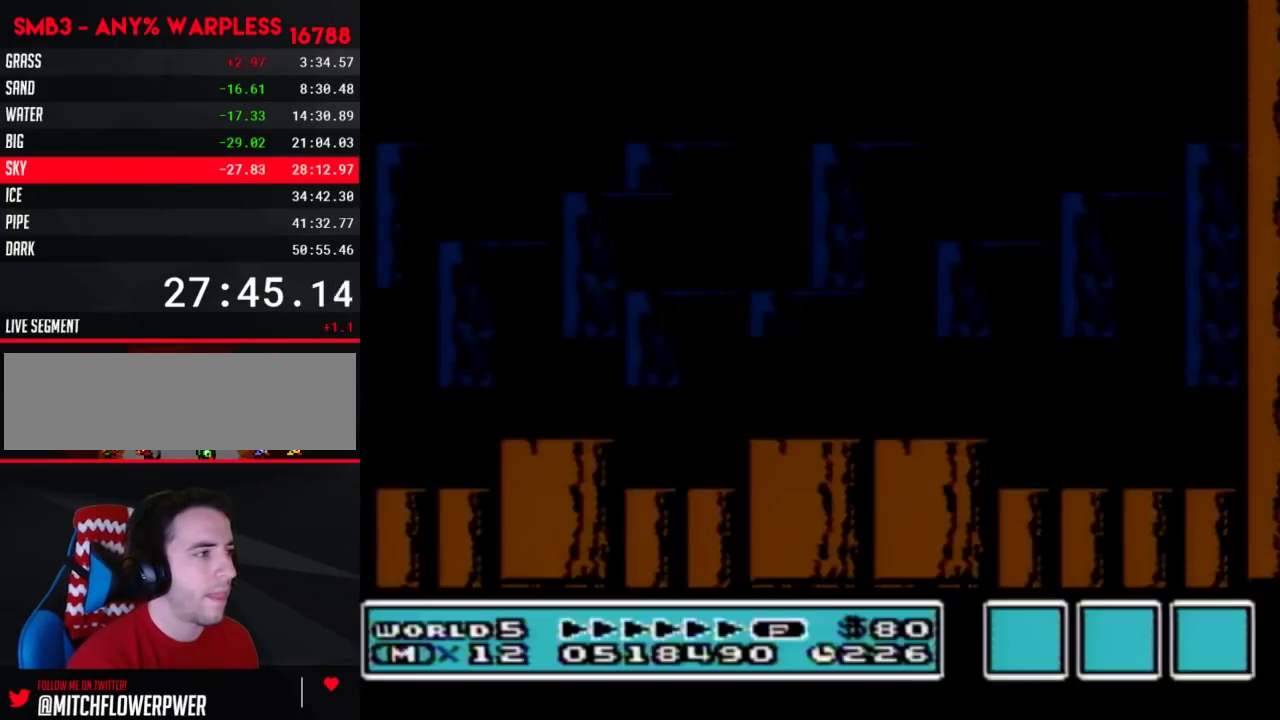
{"buttons": ["DPAD_RIGHT"], "events": [[333, "B", "up"], [433, "B", "down"], [500, "B", "up"]]}
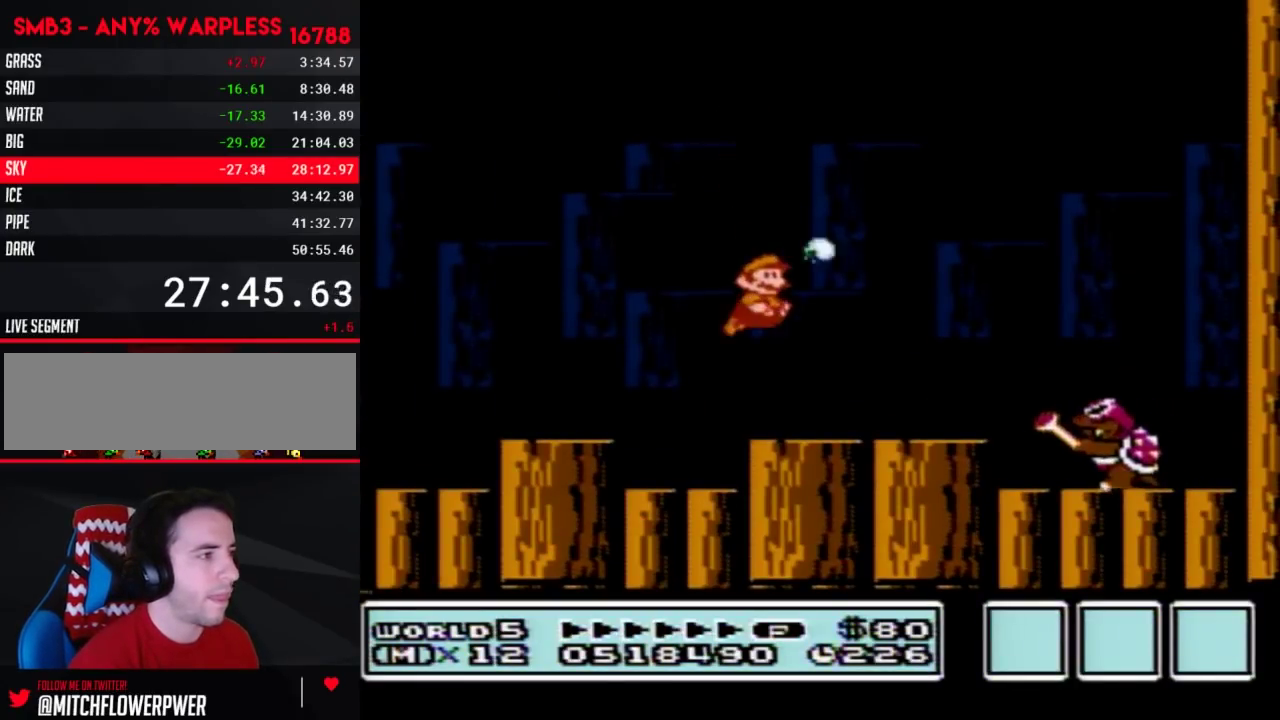
{"buttons": ["A", "B"], "events": [[50, "B", "down"], [117, "B", "up"], [183, "B", "down"], [300, "DPAD_RIGHT", "up"], [400, "DPAD_RIGHT", "down"], [433, "B", "up"], [500, "A", "down"], [500, "B", "down"], [500, "DPAD_RIGHT", "up"]]}
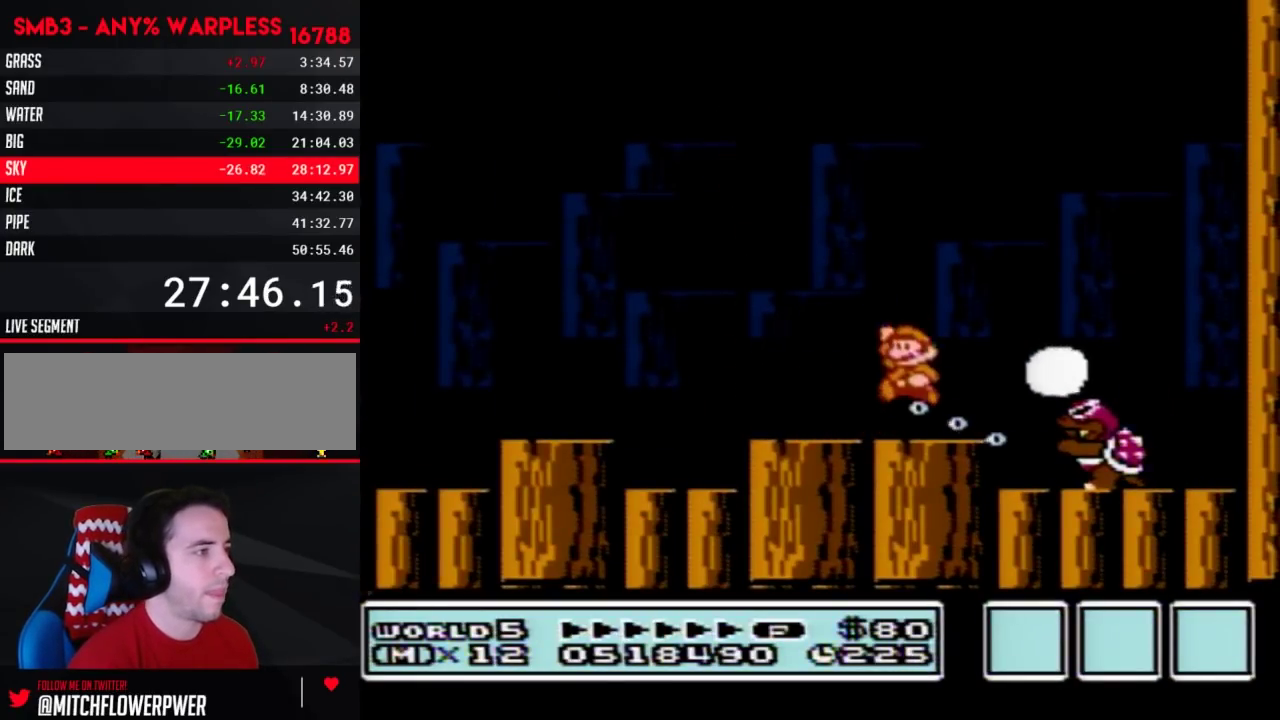
{"buttons": ["B", "DPAD_LEFT"], "events": [[33, "DPAD_LEFT", "down"], [83, "DPAD_LEFT", "up"], [150, "A", "up"], [150, "DPAD_RIGHT", "down"], [250, "DPAD_LEFT", "down"], [250, "DPAD_RIGHT", "up"]]}
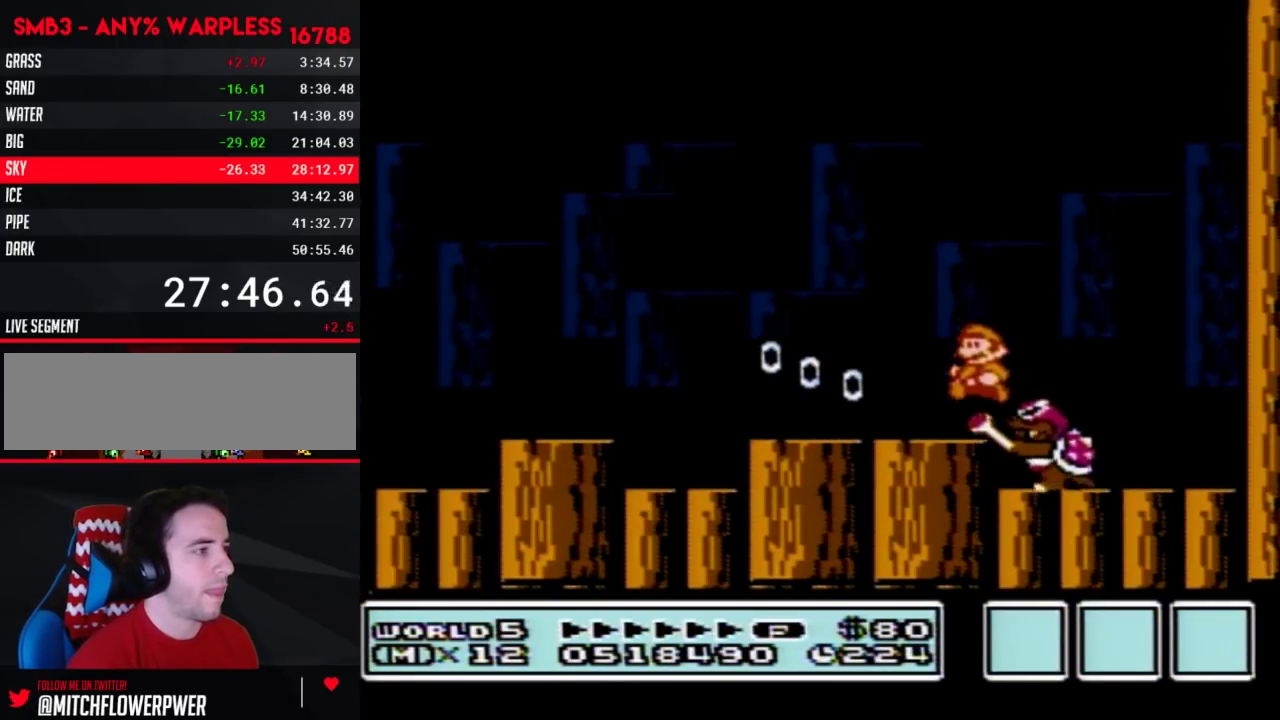
{"buttons": [], "events": [[83, "DPAD_LEFT", "up"], [117, "DPAD_RIGHT", "down"], [183, "DPAD_RIGHT", "up"], [217, "B", "up"], [283, "B", "down"], [333, "B", "up"], [400, "B", "down"], [467, "B", "up"]]}
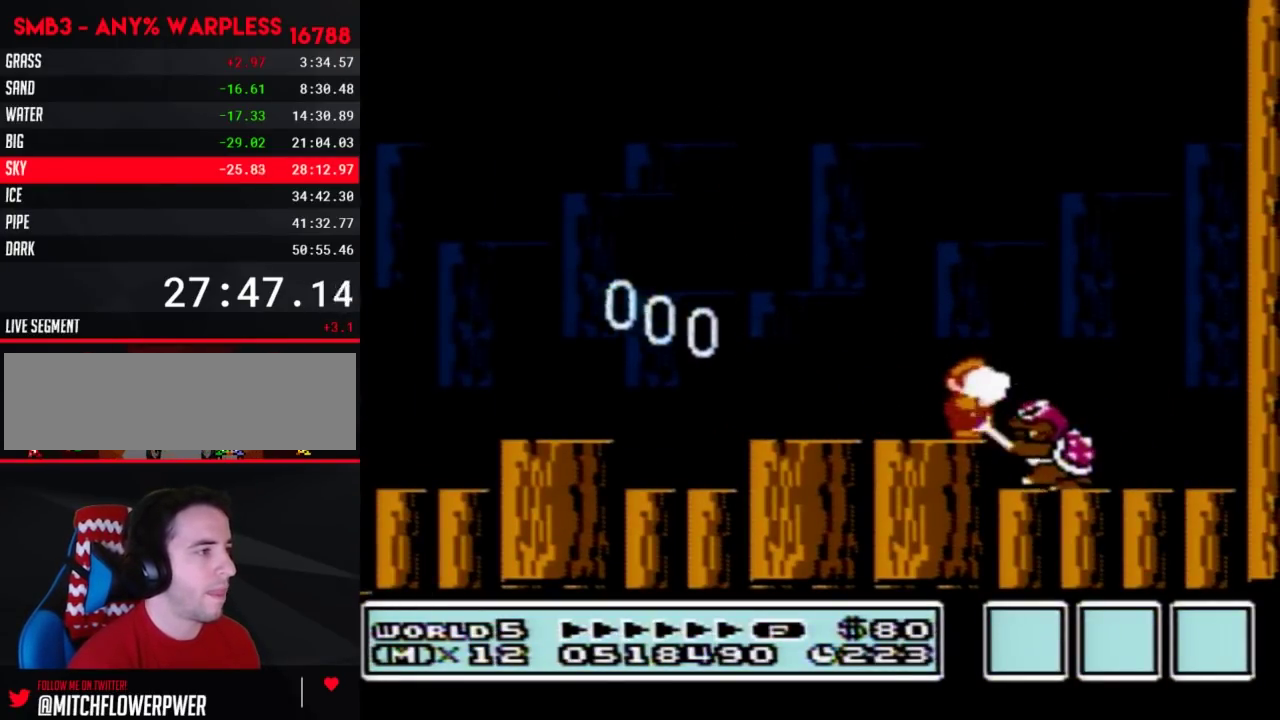
{"buttons": ["DPAD_LEFT"], "events": [[33, "B", "down"], [83, "DPAD_RIGHT", "down"], [117, "A", "down"], [217, "A", "up"], [217, "B", "up"], [300, "DPAD_RIGHT", "up"], [400, "DPAD_LEFT", "down"]]}
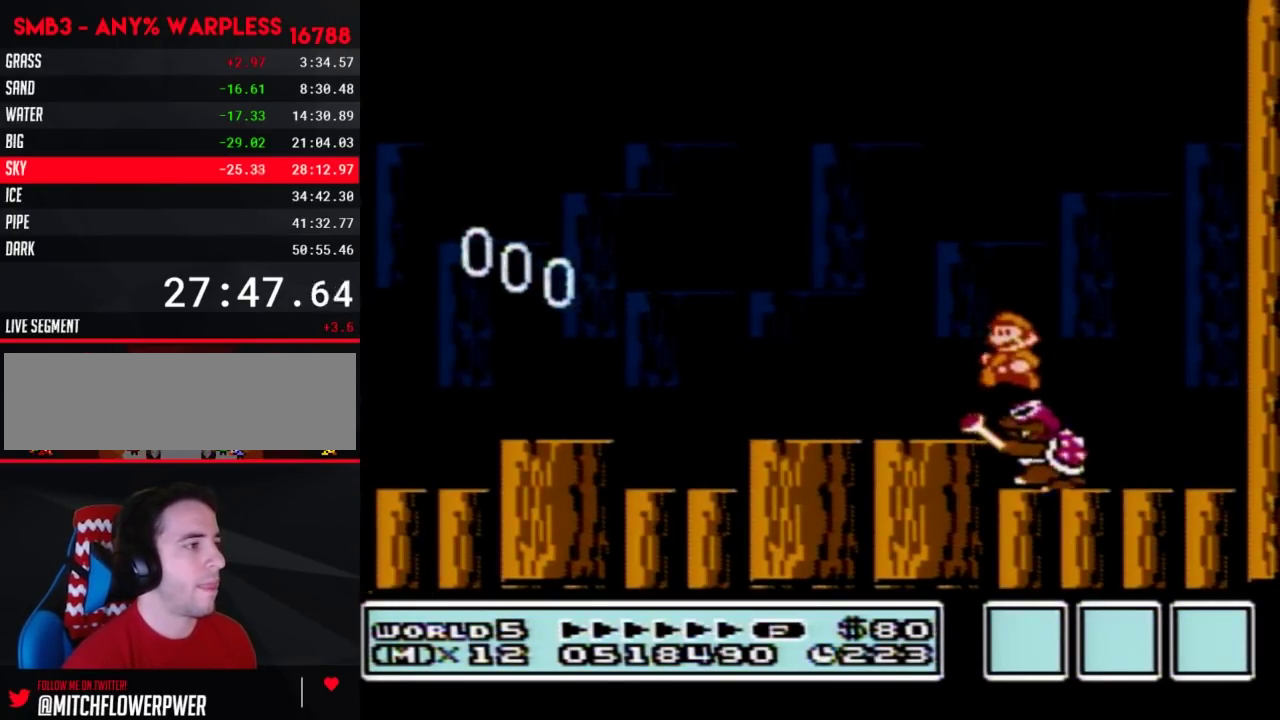
{"buttons": [], "events": [[217, "DPAD_LEFT", "up"], [300, "DPAD_RIGHT", "down"], [433, "B", "down"], [500, "B", "up"], [500, "DPAD_RIGHT", "up"]]}
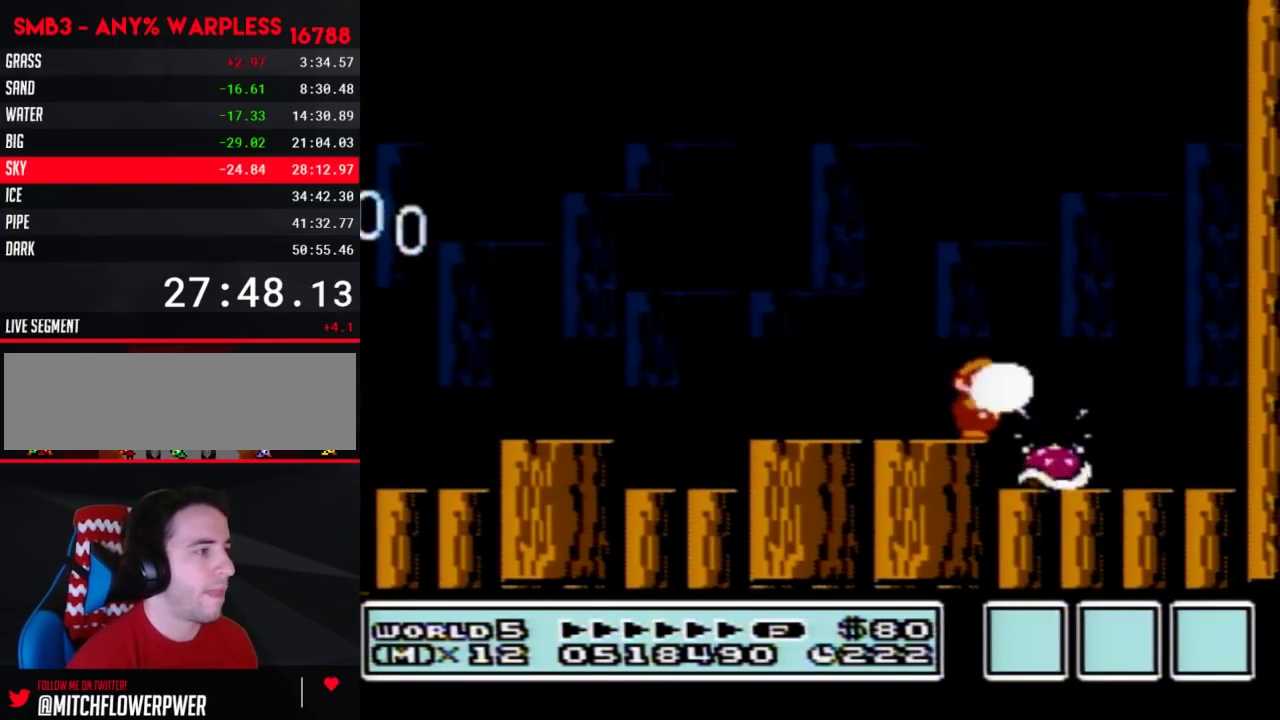
{"buttons": [], "events": [[50, "B", "down"], [83, "B", "up"], [183, "B", "down"], [217, "B", "up"], [300, "B", "down"], [367, "B", "up"], [433, "B", "down"], [500, "B", "up"]]}
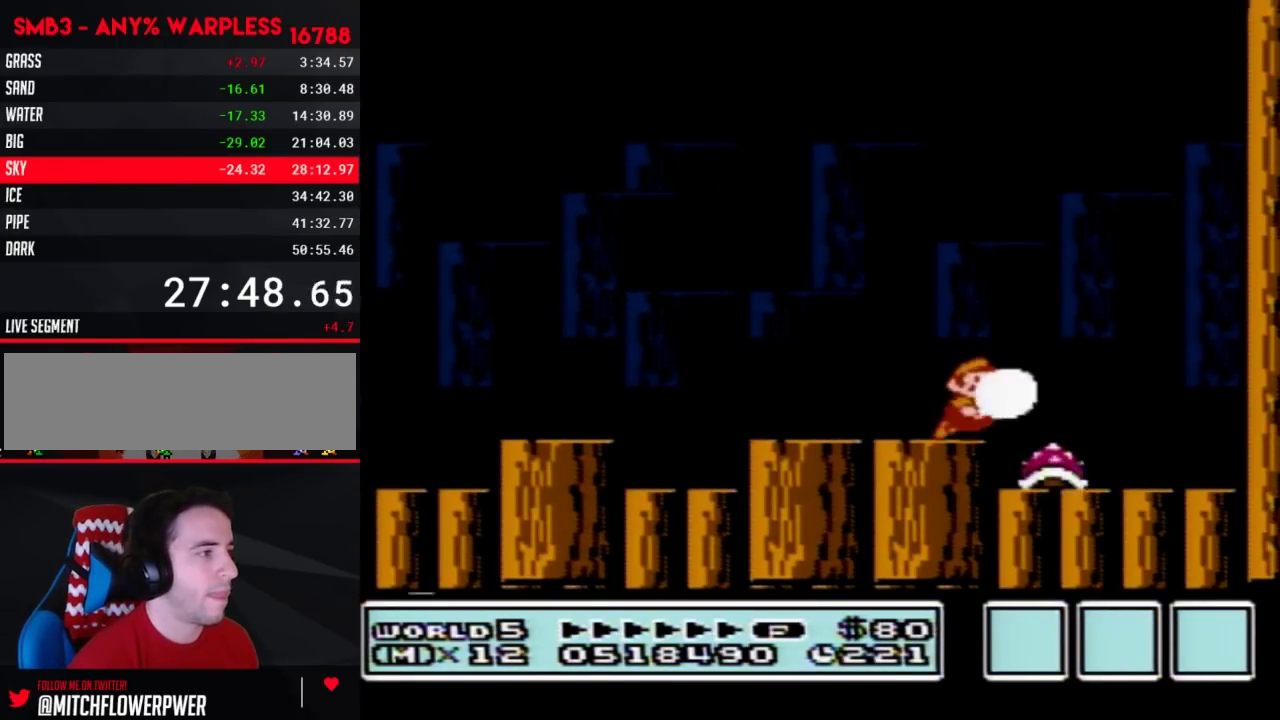
{"buttons": ["B", "DPAD_LEFT"], "events": [[33, "A", "down"], [33, "B", "down"], [83, "A", "up"], [117, "B", "up"], [183, "B", "down"], [250, "B", "up"], [300, "B", "down"], [367, "DPAD_LEFT", "down"]]}